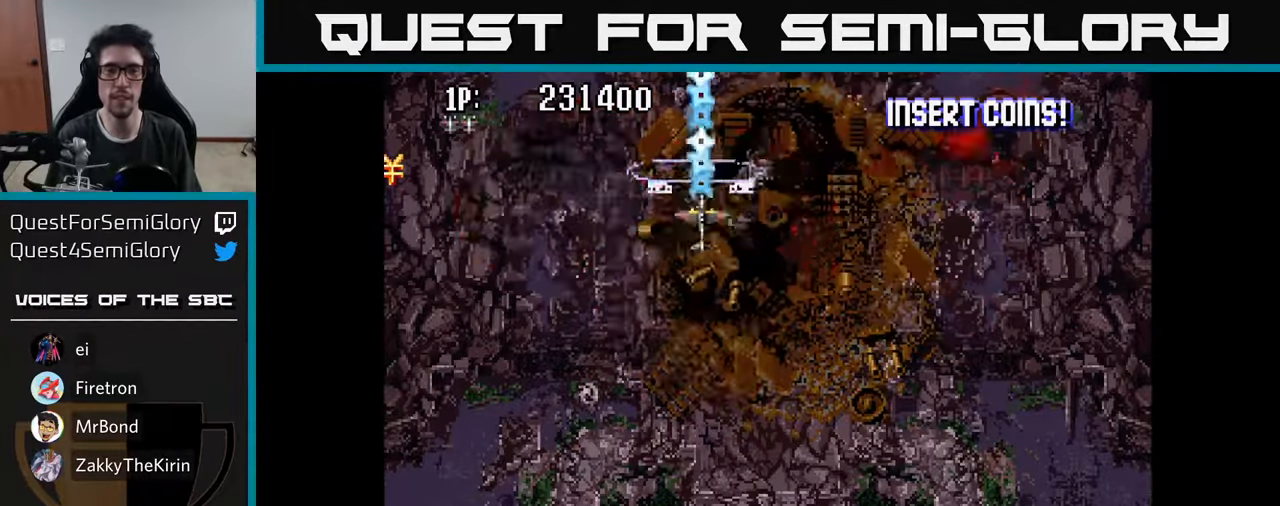
Gameplay with a controller (Xbox layout); each line is a JSON object with the inputs held at the frame after it. "events" lists button and stick changes between this image and that frame as [ms after this image, input, new state], when the widget could be followed in between.
{"buttons": ["DPAD_UP"], "left_stick": "center", "right_stick": "center", "events": [[16, "A", "down"], [100, "A", "up"], [183, "A", "down"], [283, "A", "up"], [366, "A", "down"], [500, "A", "up"]]}
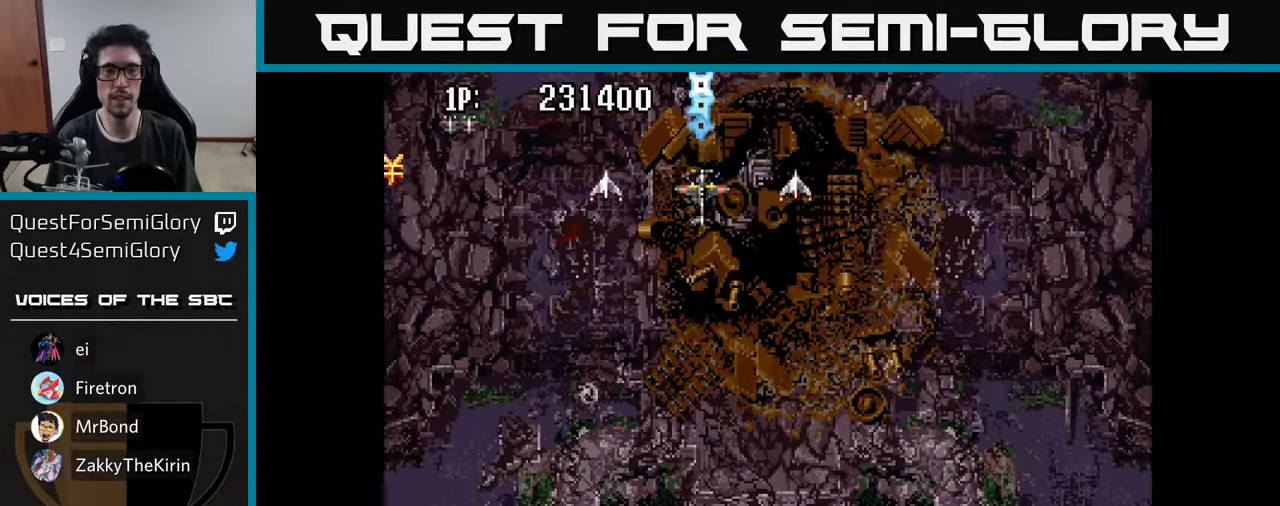
{"buttons": ["DPAD_LEFT"], "left_stick": "center", "right_stick": "center", "events": [[116, "DPAD_LEFT", "down"], [316, "DPAD_UP", "up"]]}
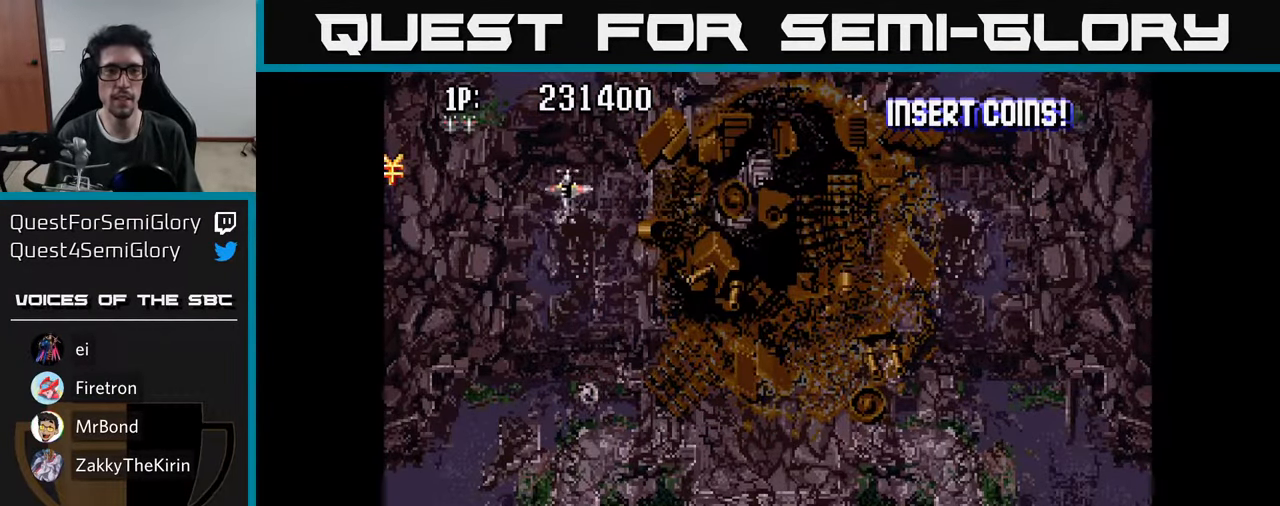
{"buttons": ["DPAD_LEFT"], "left_stick": "center", "right_stick": "center", "events": []}
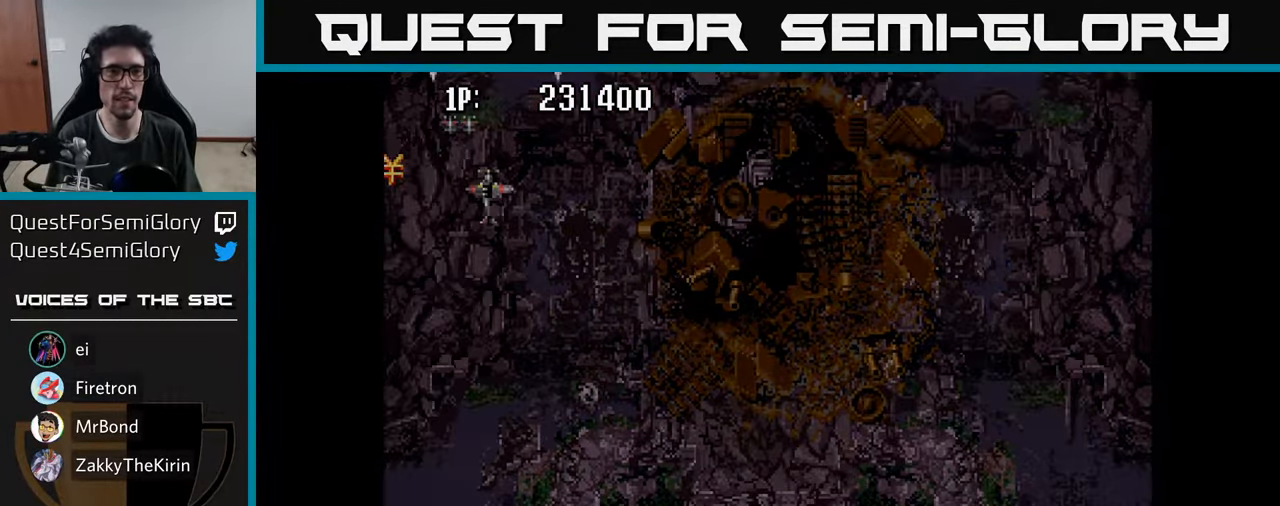
{"buttons": [], "left_stick": "center", "right_stick": "center", "events": [[33, "A", "down"], [50, "DPAD_UP", "down"], [133, "A", "up"], [133, "DPAD_LEFT", "up"], [150, "DPAD_UP", "up"], [200, "A", "down"], [300, "A", "up"], [383, "A", "down"], [483, "A", "up"]]}
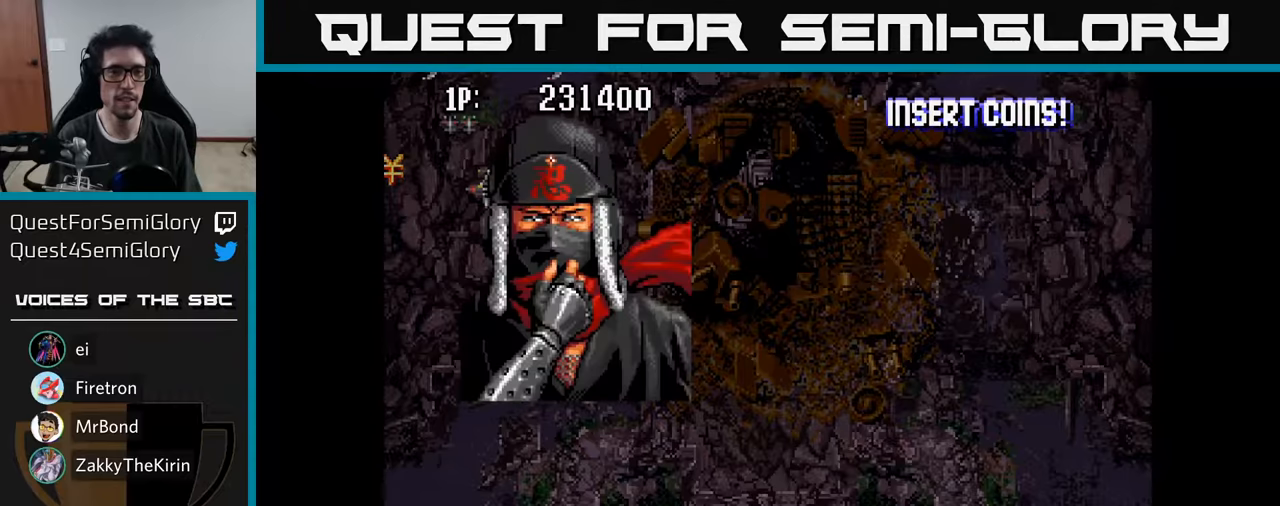
{"buttons": [], "left_stick": "center", "right_stick": "center", "events": [[67, "A", "down"], [167, "DPAD_LEFT", "down"], [183, "A", "up"], [283, "A", "down"], [400, "A", "up"], [400, "DPAD_LEFT", "up"]]}
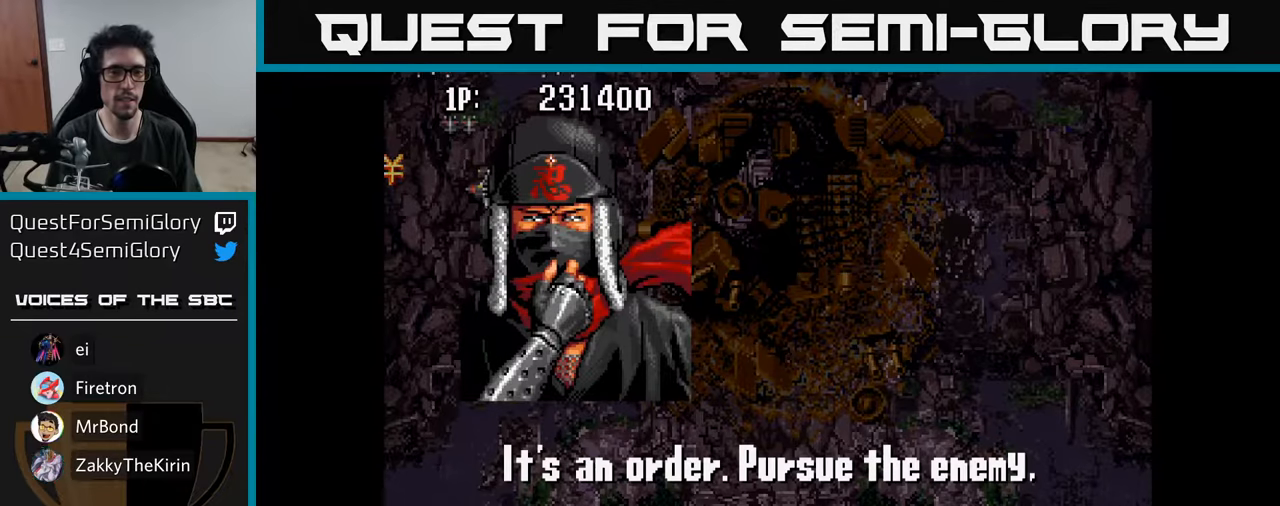
{"buttons": [], "left_stick": "center", "right_stick": "center", "events": [[50, "A", "down"], [150, "A", "up"]]}
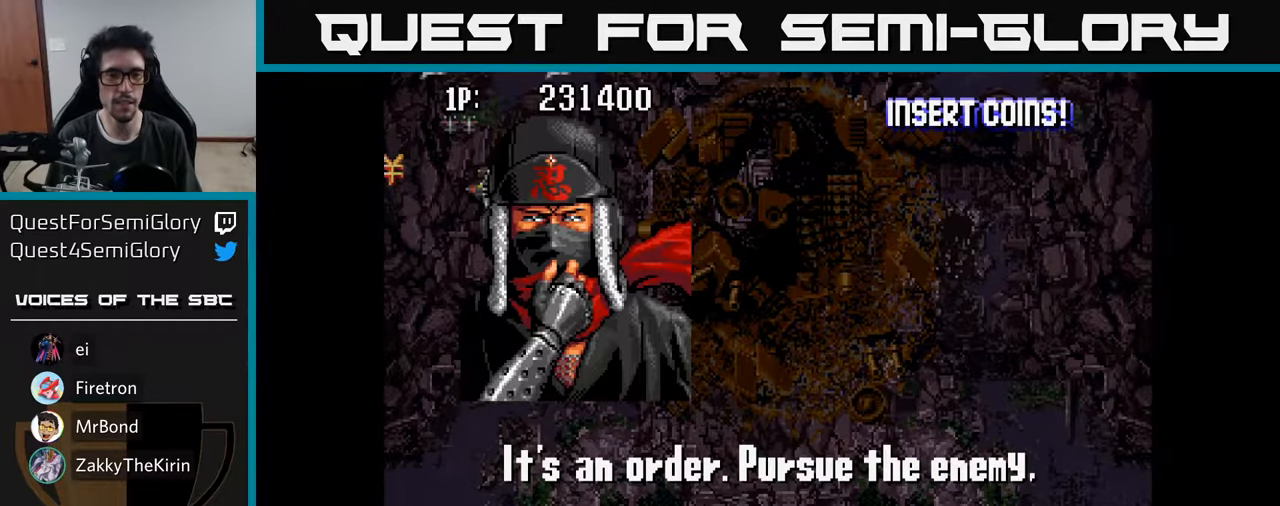
{"buttons": [], "left_stick": "center", "right_stick": "center", "events": []}
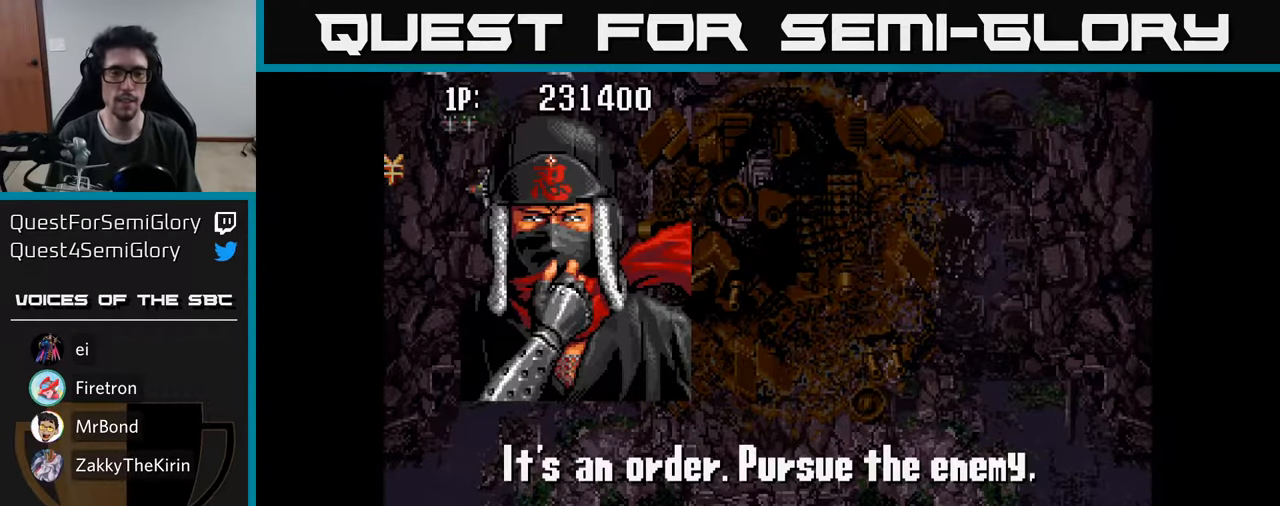
{"buttons": [], "left_stick": "center", "right_stick": "center", "events": [[350, "A", "down"], [483, "A", "up"]]}
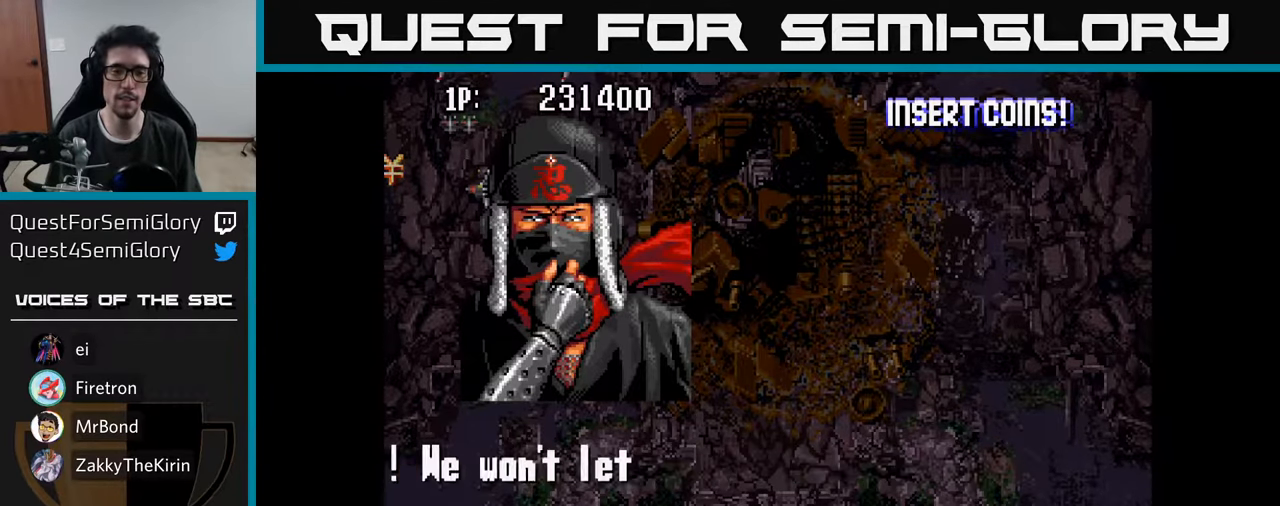
{"buttons": [], "left_stick": "center", "right_stick": "center", "events": []}
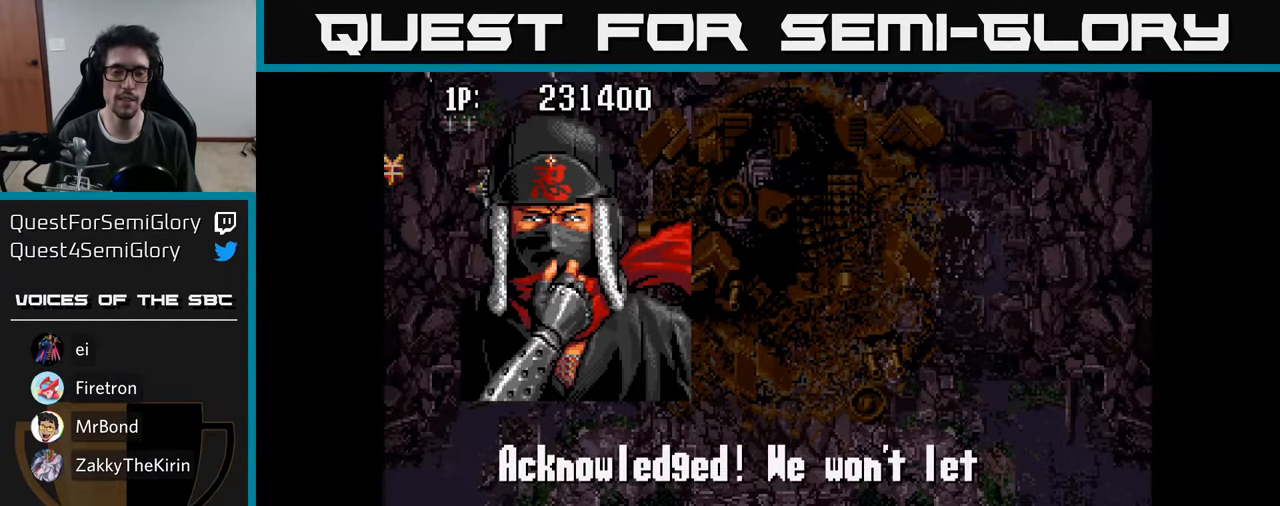
{"buttons": [], "left_stick": "center", "right_stick": "center", "events": [[133, "DPAD_UP", "down"], [283, "A", "down"], [367, "A", "up"], [383, "DPAD_UP", "up"]]}
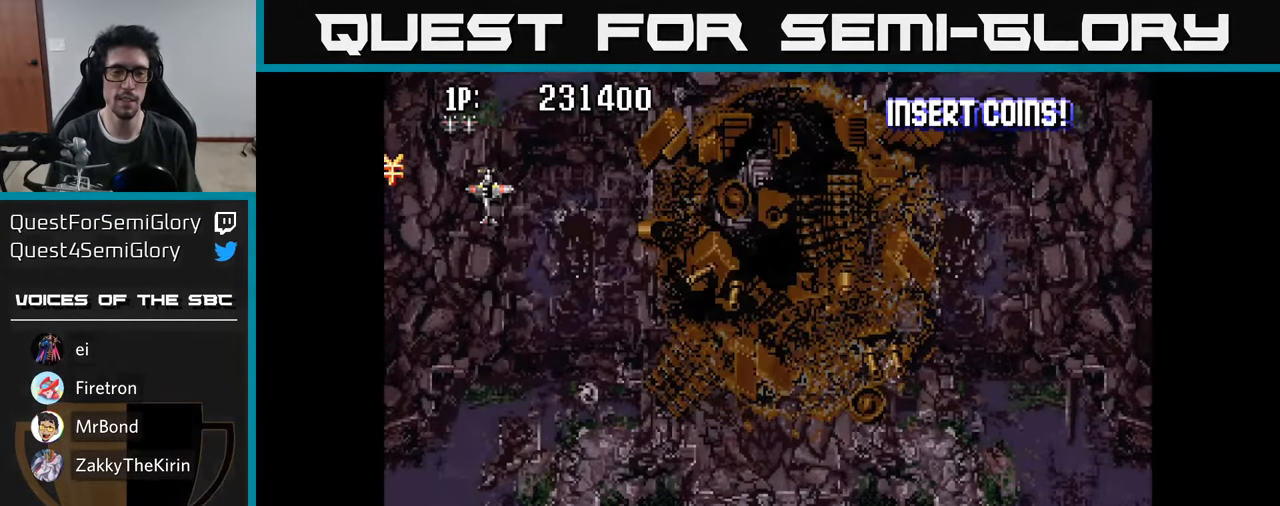
{"buttons": ["DPAD_RIGHT"], "left_stick": "center", "right_stick": "center", "events": [[167, "DPAD_RIGHT", "down"]]}
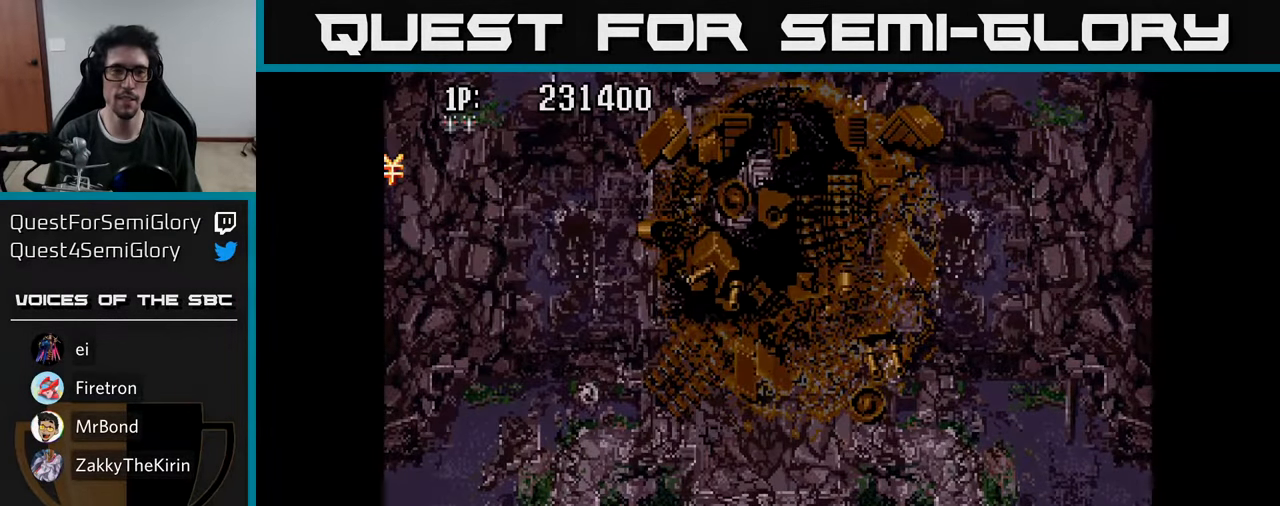
{"buttons": ["A", "DPAD_LEFT"], "left_stick": "center", "right_stick": "center", "events": [[233, "DPAD_RIGHT", "up"], [233, "DPAD_UP", "down"], [350, "DPAD_LEFT", "down"], [433, "A", "down"], [433, "DPAD_UP", "up"]]}
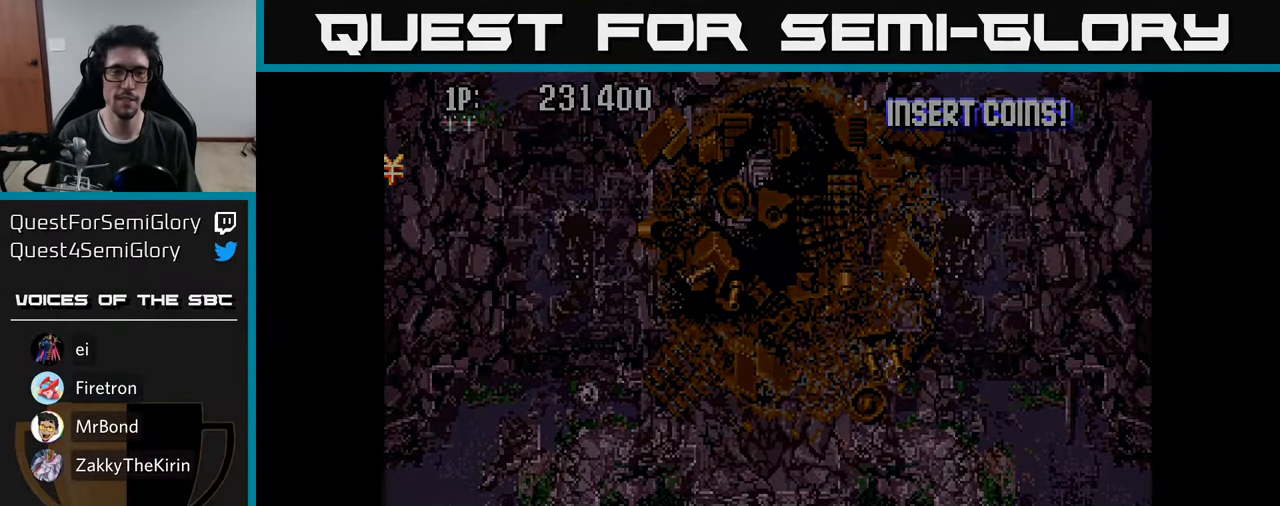
{"buttons": ["A", "DPAD_RIGHT"], "left_stick": "center", "right_stick": "center", "events": [[33, "DPAD_LEFT", "up"], [67, "A", "up"], [350, "A", "down"], [367, "DPAD_RIGHT", "down"]]}
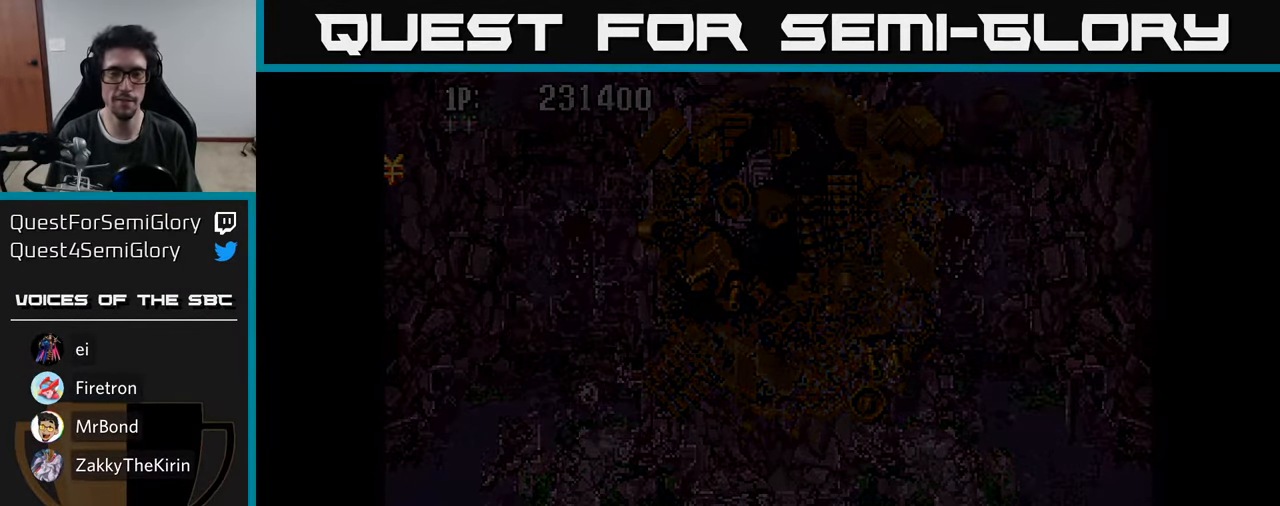
{"buttons": [], "left_stick": "center", "right_stick": "center", "events": [[33, "A", "up"], [217, "DPAD_RIGHT", "up"]]}
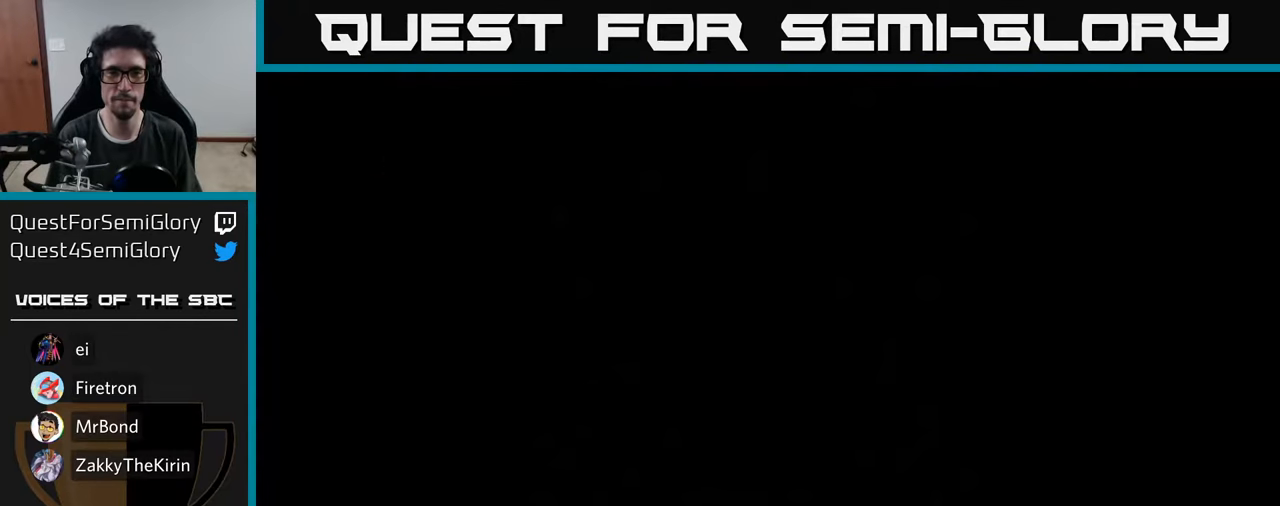
{"buttons": [], "left_stick": "center", "right_stick": "center", "events": [[50, "DPAD_RIGHT", "down"], [300, "DPAD_RIGHT", "up"]]}
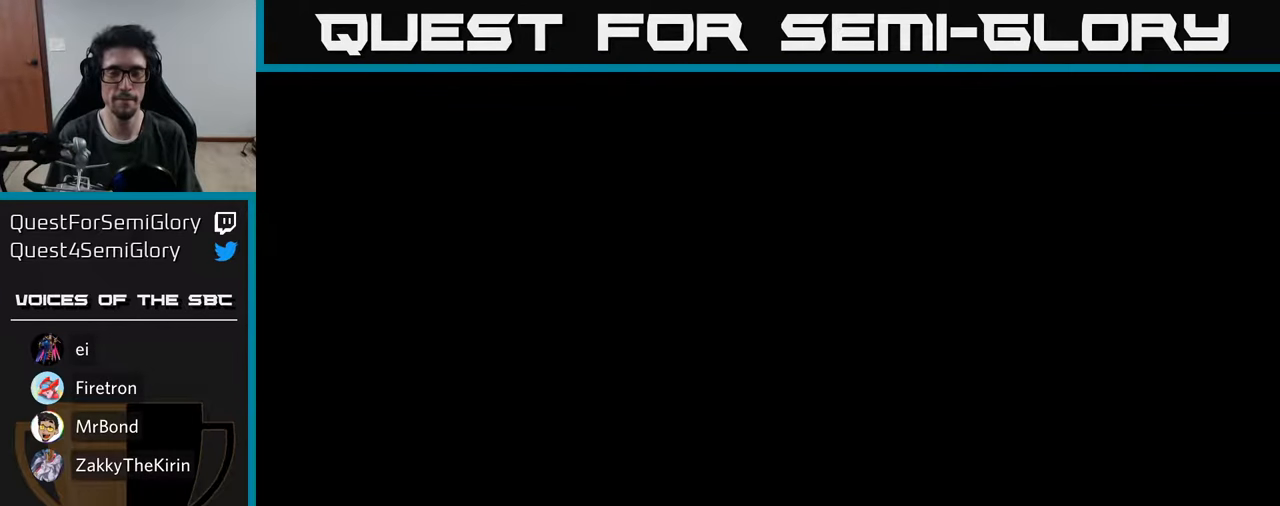
{"buttons": ["DPAD_RIGHT"], "left_stick": "center", "right_stick": "center", "events": [[200, "DPAD_RIGHT", "down"]]}
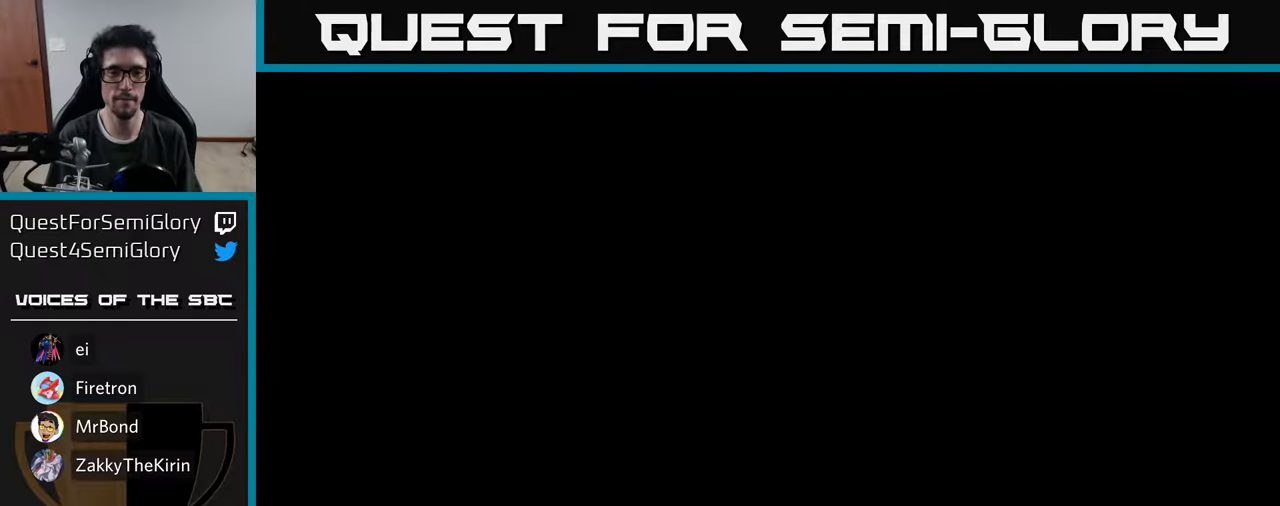
{"buttons": ["DPAD_RIGHT"], "left_stick": "center", "right_stick": "center", "events": []}
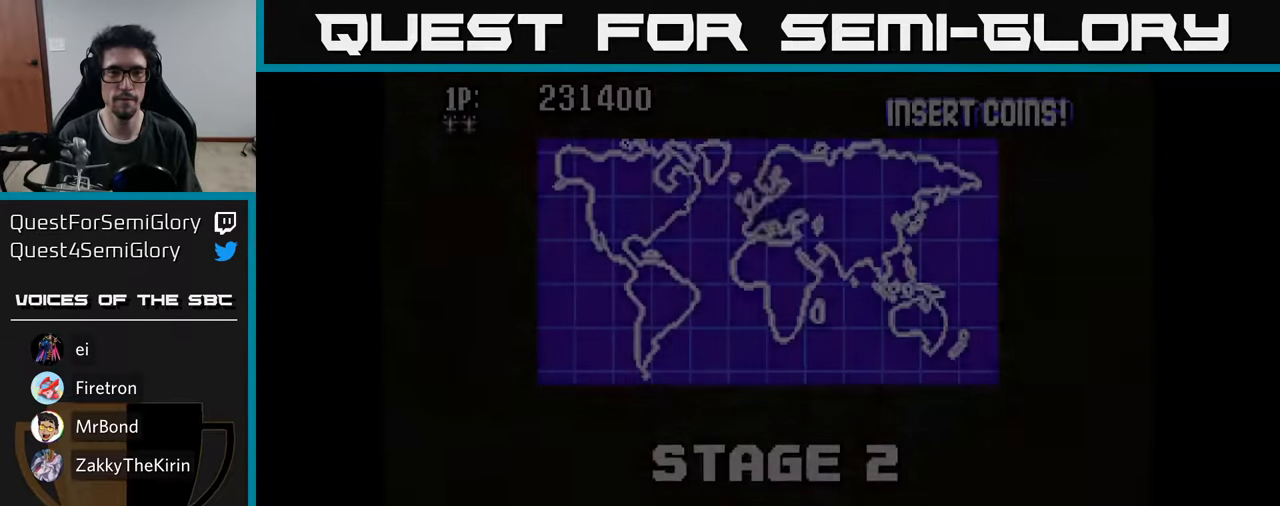
{"buttons": ["DPAD_RIGHT"], "left_stick": "center", "right_stick": "center", "events": [[350, "A", "down"], [450, "A", "up"]]}
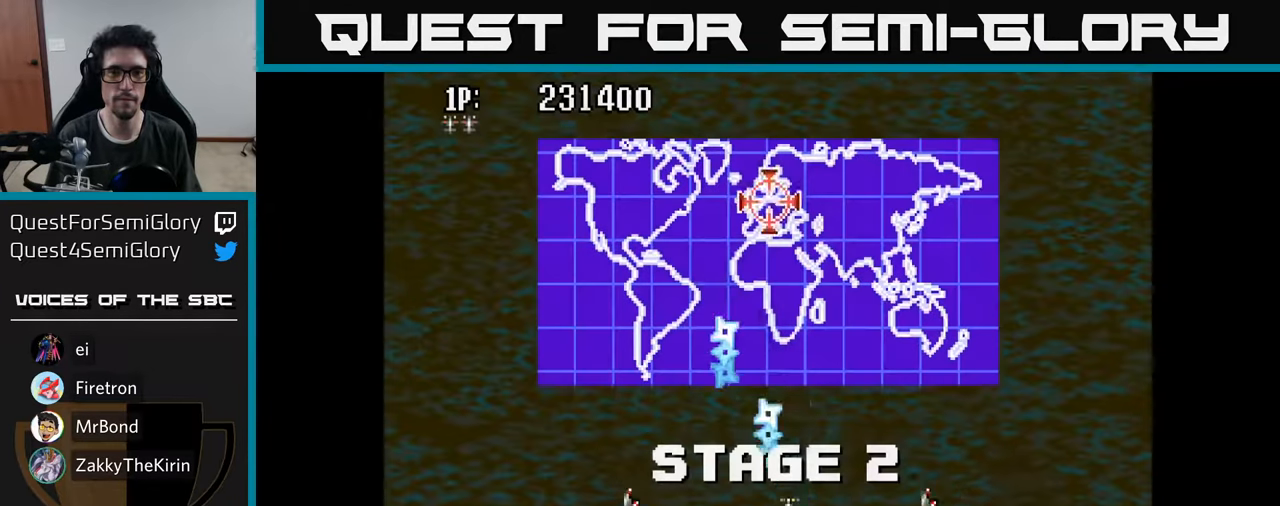
{"buttons": ["DPAD_UP", "DPAD_LEFT"], "left_stick": "center", "right_stick": "center", "events": [[34, "A", "down"], [100, "A", "up"], [200, "A", "down"], [284, "A", "up"], [367, "A", "down"], [367, "DPAD_RIGHT", "up"], [384, "DPAD_UP", "down"], [417, "DPAD_LEFT", "down"], [467, "A", "up"]]}
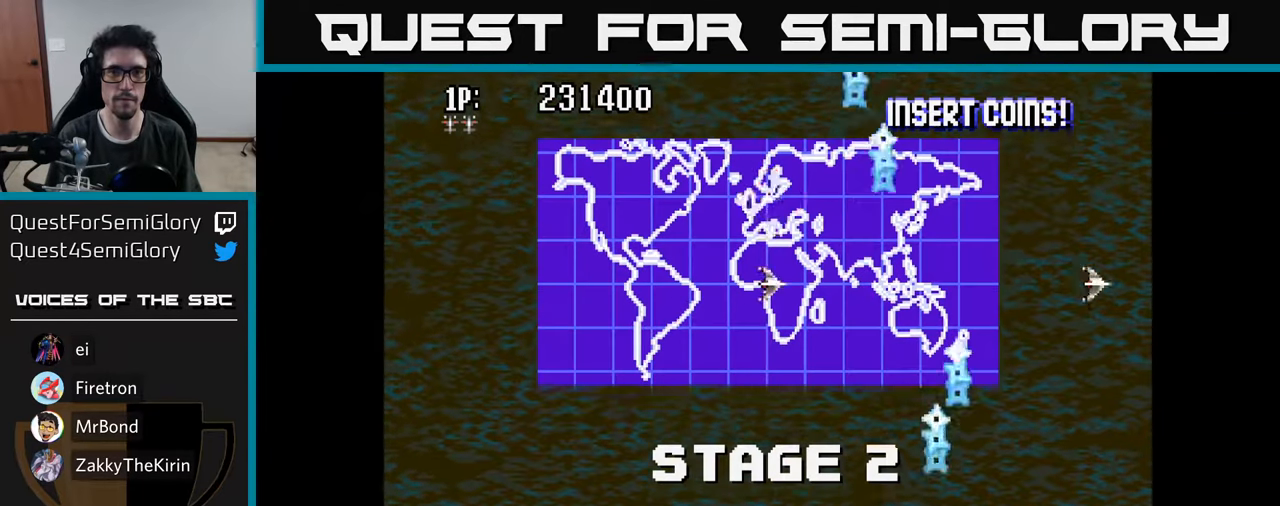
{"buttons": ["DPAD_UP", "DPAD_LEFT"], "left_stick": "center", "right_stick": "center", "events": [[50, "A", "down"], [134, "A", "up"], [217, "A", "down"], [300, "A", "up"], [300, "DPAD_UP", "up"], [384, "A", "down"], [467, "A", "up"], [500, "DPAD_UP", "down"]]}
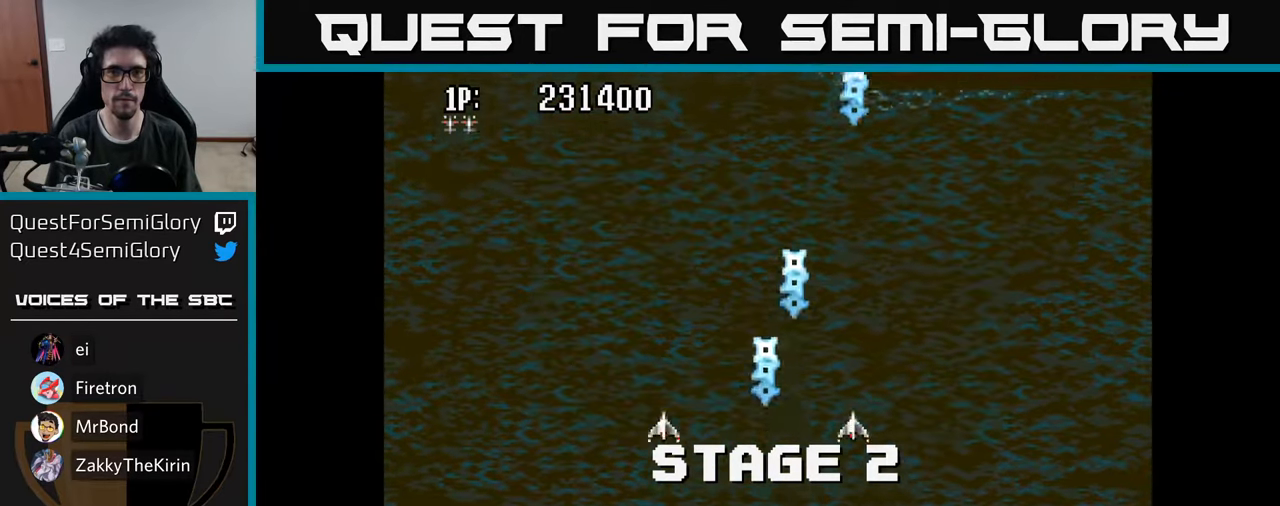
{"buttons": ["DPAD_UP", "DPAD_RIGHT"], "left_stick": "center", "right_stick": "center", "events": [[67, "A", "down"], [100, "DPAD_LEFT", "up"], [134, "A", "up"], [217, "A", "down"], [300, "A", "up"], [300, "DPAD_RIGHT", "down"], [400, "A", "down"], [467, "A", "up"]]}
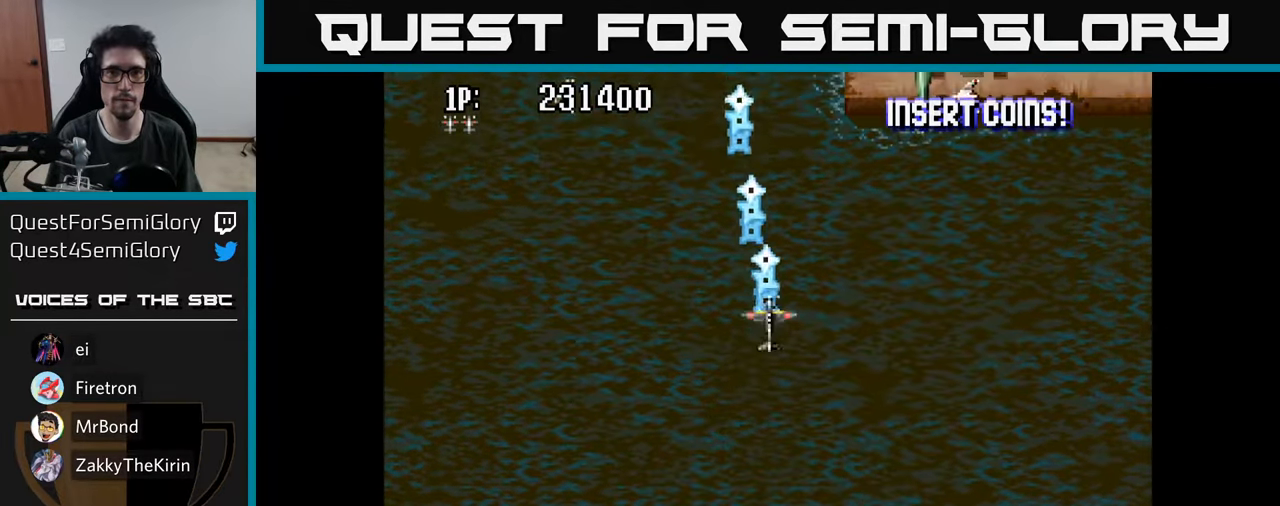
{"buttons": [], "left_stick": "center", "right_stick": "center", "events": [[50, "A", "down"], [84, "DPAD_UP", "up"], [100, "DPAD_UP", "down"], [117, "A", "up"], [184, "A", "down"], [200, "DPAD_UP", "up"], [234, "A", "up"], [300, "DPAD_RIGHT", "up"], [317, "A", "down"], [367, "A", "up"], [434, "A", "down"], [450, "DPAD_DOWN", "down"], [484, "A", "up"], [500, "DPAD_DOWN", "up"]]}
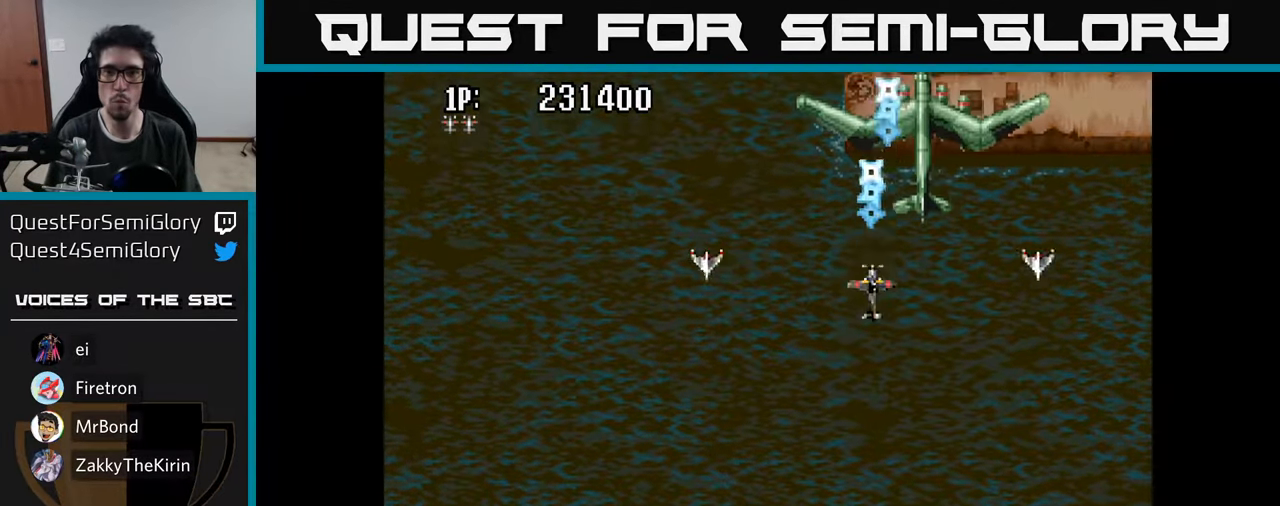
{"buttons": ["A", "DPAD_DOWN", "DPAD_LEFT"], "left_stick": "center", "right_stick": "center", "events": [[67, "A", "down"], [134, "A", "up"], [167, "DPAD_DOWN", "down"], [167, "DPAD_LEFT", "down"], [250, "DPAD_DOWN", "up"], [250, "DPAD_LEFT", "up"], [334, "A", "down"], [334, "DPAD_LEFT", "down"], [434, "A", "up"], [434, "DPAD_DOWN", "down"], [484, "A", "down"]]}
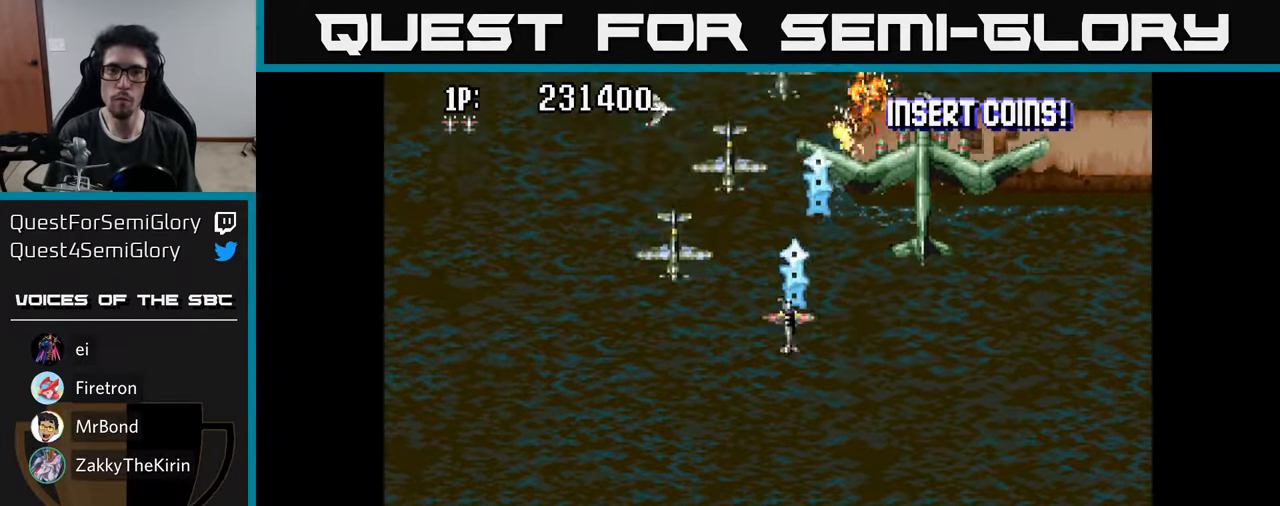
{"buttons": ["DPAD_RIGHT"], "left_stick": "center", "right_stick": "center", "events": [[67, "A", "up"], [117, "A", "down"], [167, "DPAD_LEFT", "up"], [200, "A", "up"], [217, "DPAD_RIGHT", "down"], [266, "A", "down"], [350, "A", "up"], [383, "DPAD_RIGHT", "up"], [416, "A", "down"], [450, "DPAD_DOWN", "up"], [483, "A", "up"], [483, "DPAD_RIGHT", "down"]]}
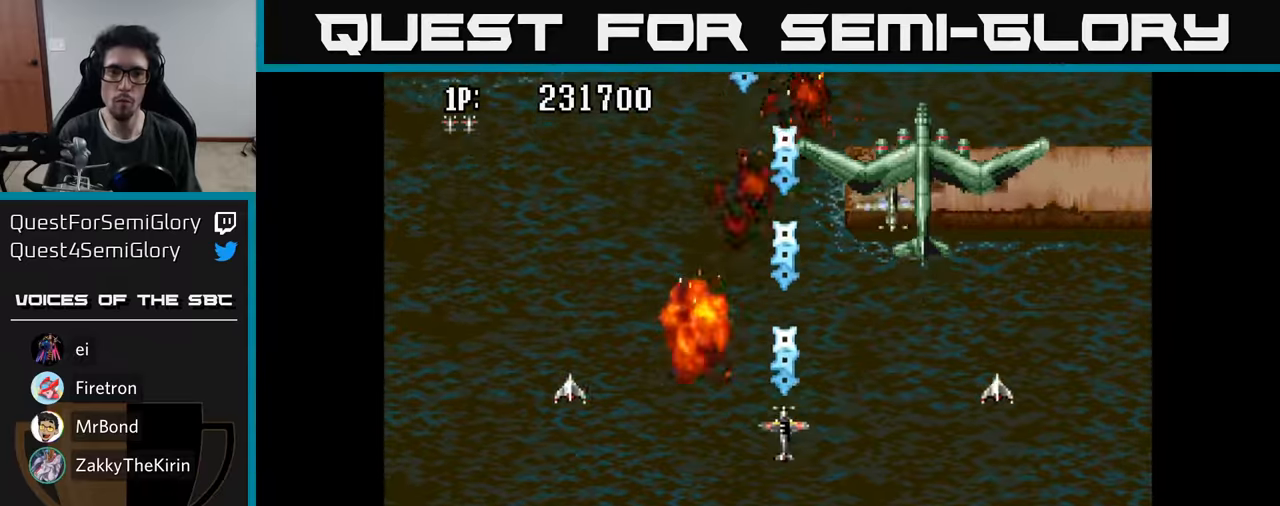
{"buttons": ["A", "DPAD_UP", "DPAD_LEFT"], "left_stick": "center", "right_stick": "center"}
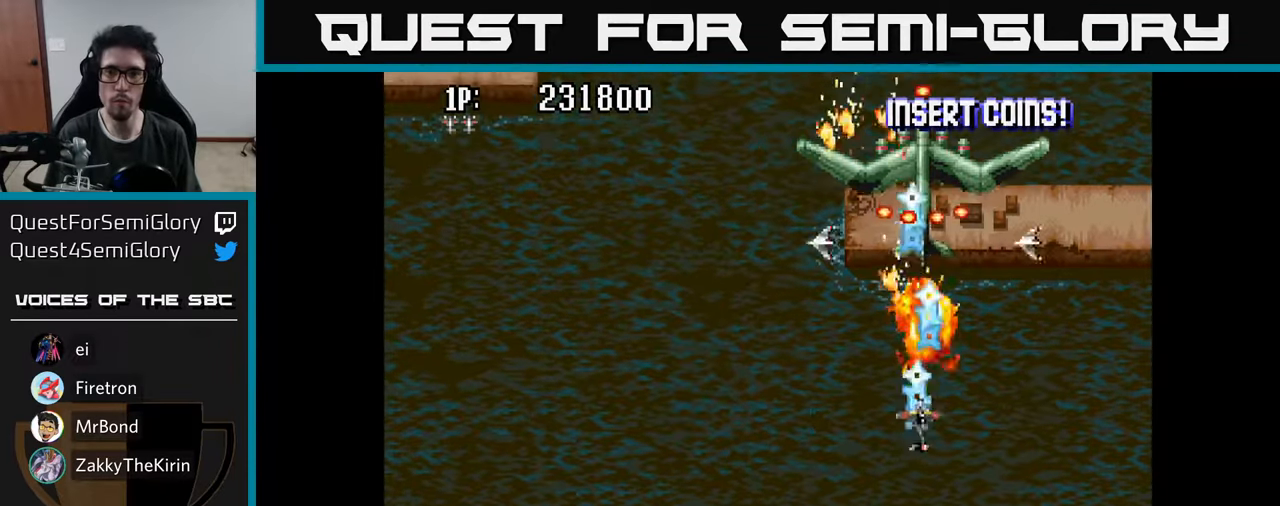
{"buttons": ["A", "DPAD_UP", "DPAD_LEFT"], "left_stick": "center", "right_stick": "center", "events": [[50, "DPAD_LEFT", "up"], [66, "A", "up"], [133, "A", "down"], [133, "DPAD_LEFT", "down"], [150, "DPAD_UP", "up"], [166, "DPAD_DOWN", "down"], [216, "A", "up"], [216, "DPAD_LEFT", "up"], [266, "A", "down"], [316, "DPAD_LEFT", "down"], [350, "A", "up"], [383, "DPAD_DOWN", "up"], [433, "A", "down"], [500, "DPAD_UP", "down"]]}
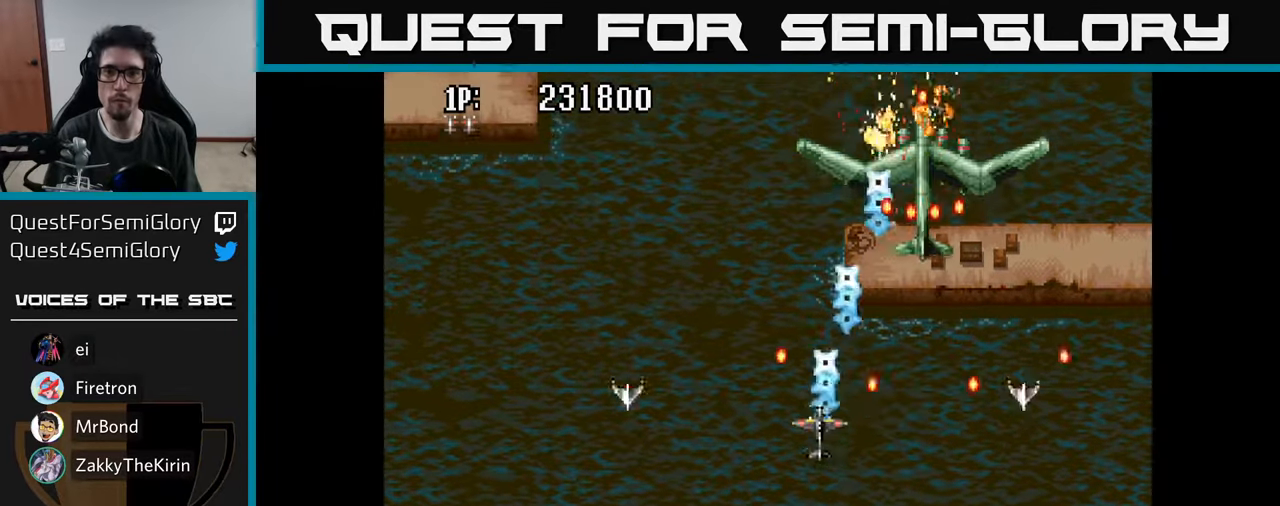
{"buttons": ["DPAD_LEFT"], "left_stick": "center", "right_stick": "center"}
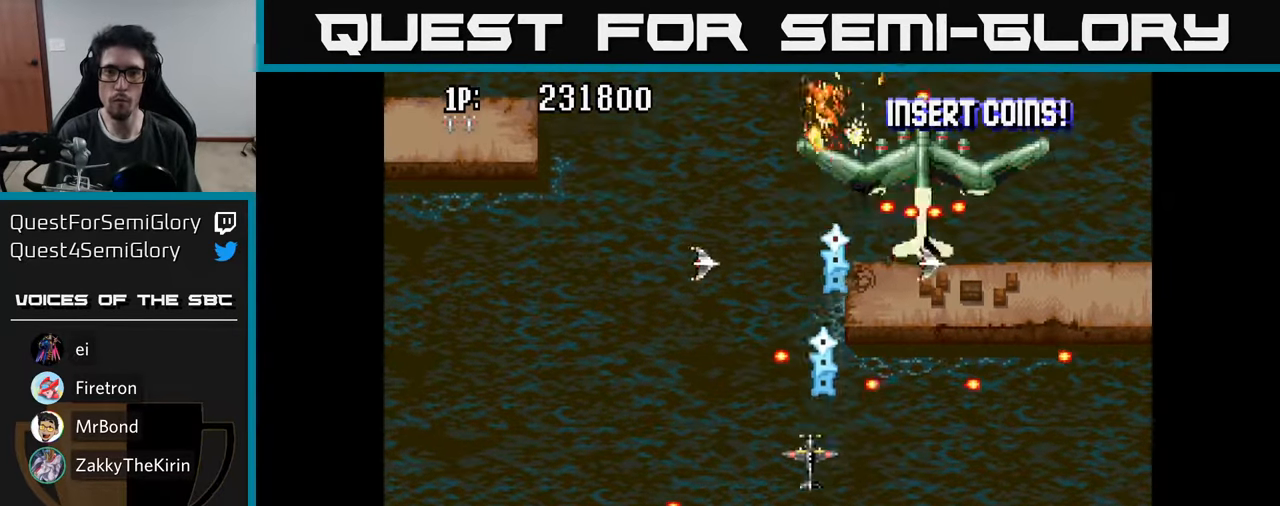
{"buttons": ["DPAD_DOWN"], "left_stick": "center", "right_stick": "center"}
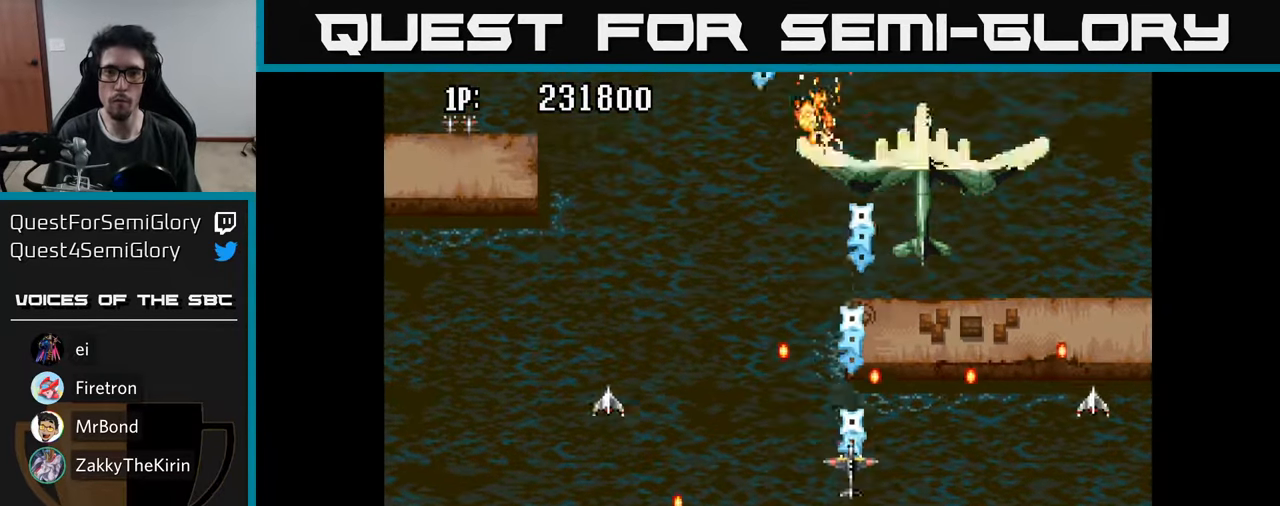
{"buttons": ["DPAD_UP"], "left_stick": "center", "right_stick": "center"}
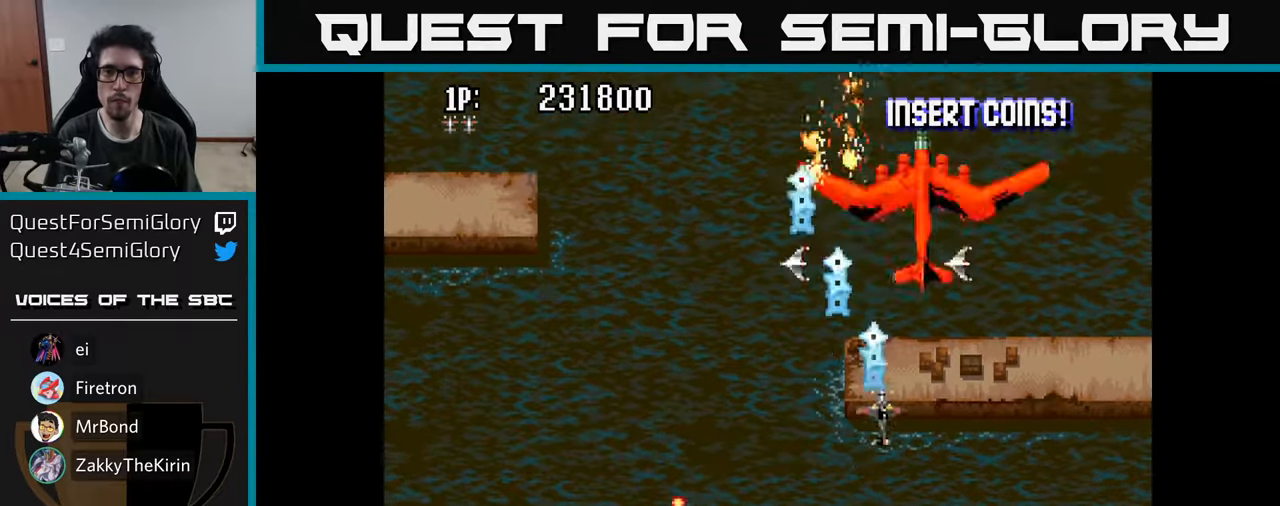
{"buttons": [], "left_stick": "center", "right_stick": "center", "events": [[16, "A", "down"], [83, "A", "up"], [150, "A", "down"], [150, "DPAD_UP", "up"], [216, "A", "up"], [300, "A", "down"], [333, "A", "up"], [416, "A", "down"], [483, "A", "up"]]}